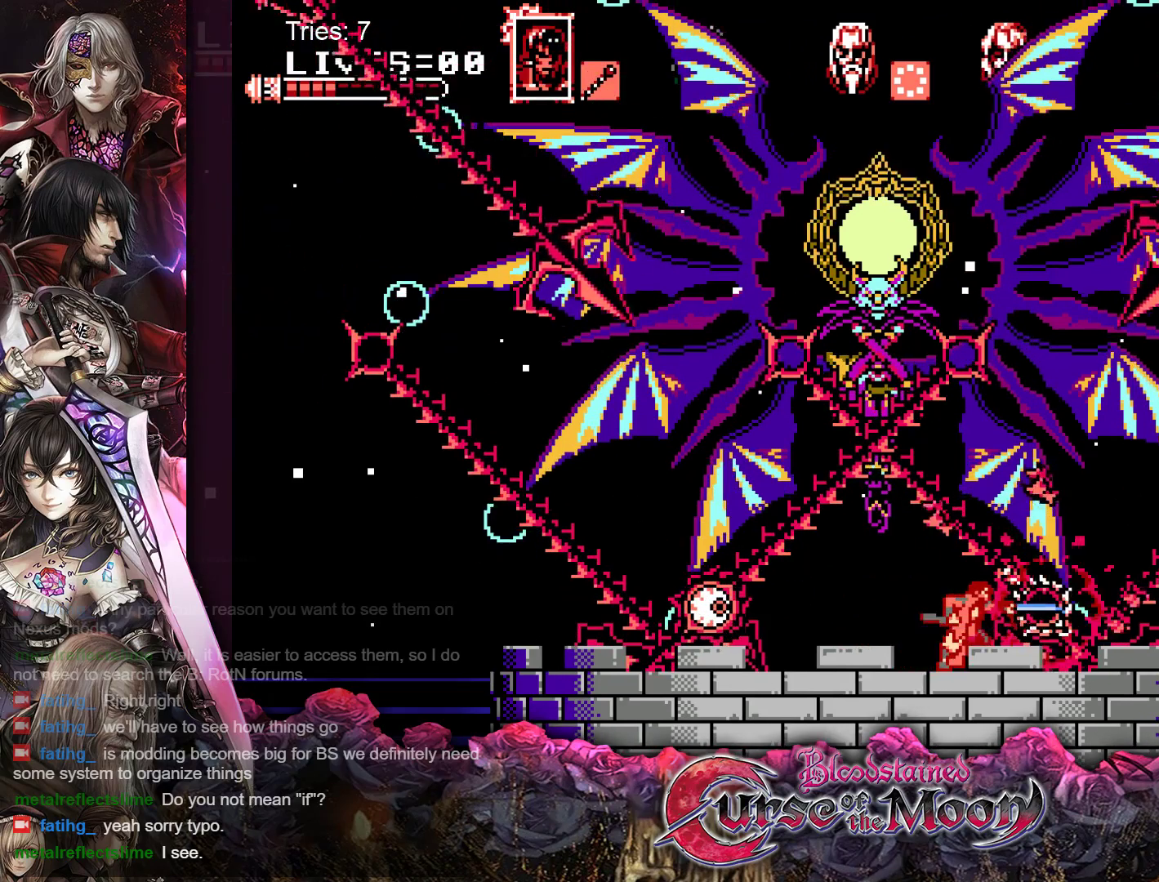
Gameplay with a controller (Nintendo layout); each line is a JSON object with the inputs held at the frame after it. "events" lists button and stick changes between this image and that frame as [ms after this image, input, new state], when the widget could be followed in between. Not read: L1 L3 R3.
{"buttons": ["DPAD_RIGHT"], "events": []}
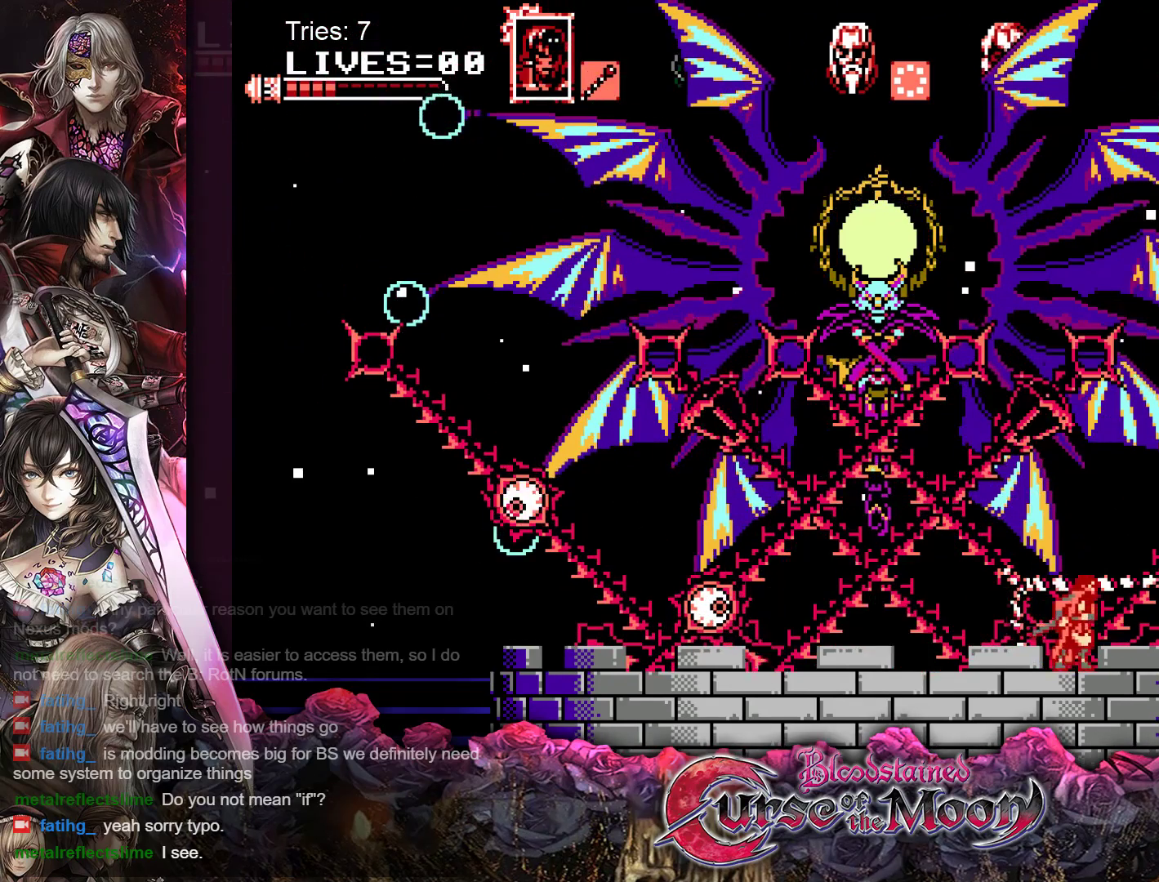
{"buttons": ["B", "Y"], "events": [[217, "DPAD_RIGHT", "up"], [300, "B", "down"], [383, "Y", "down"]]}
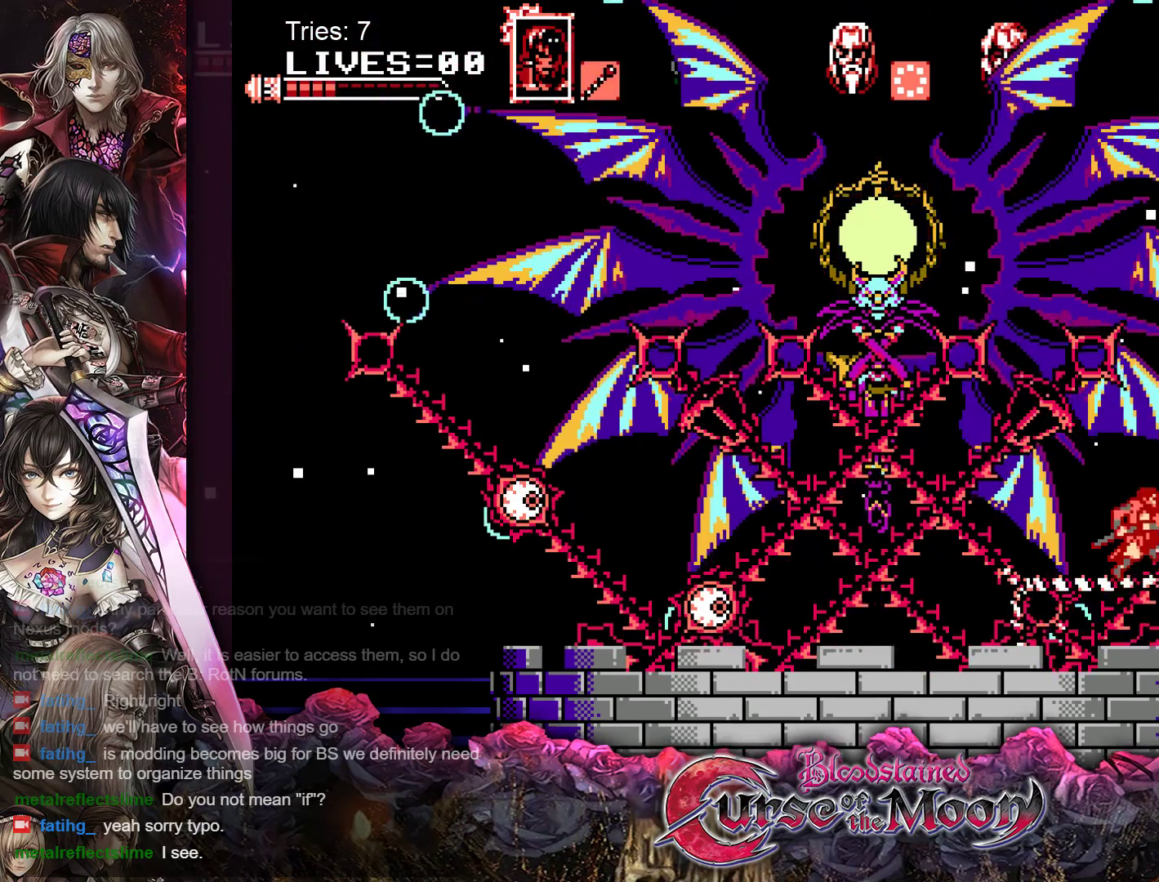
{"buttons": ["DPAD_LEFT"], "events": [[133, "B", "up"], [133, "Y", "up"], [333, "DPAD_LEFT", "down"]]}
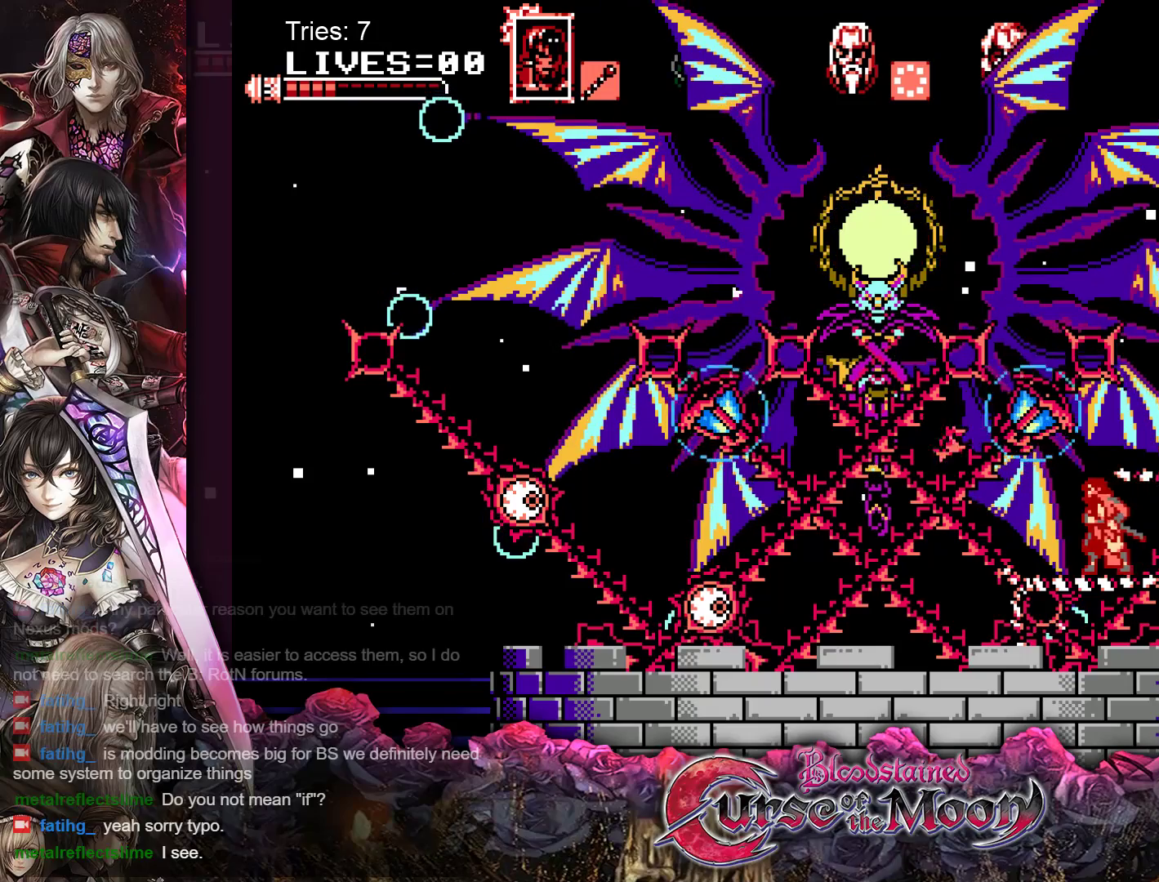
{"buttons": [], "events": [[33, "DPAD_LEFT", "up"], [83, "B", "down"], [100, "Y", "down"], [317, "B", "up"], [317, "Y", "up"]]}
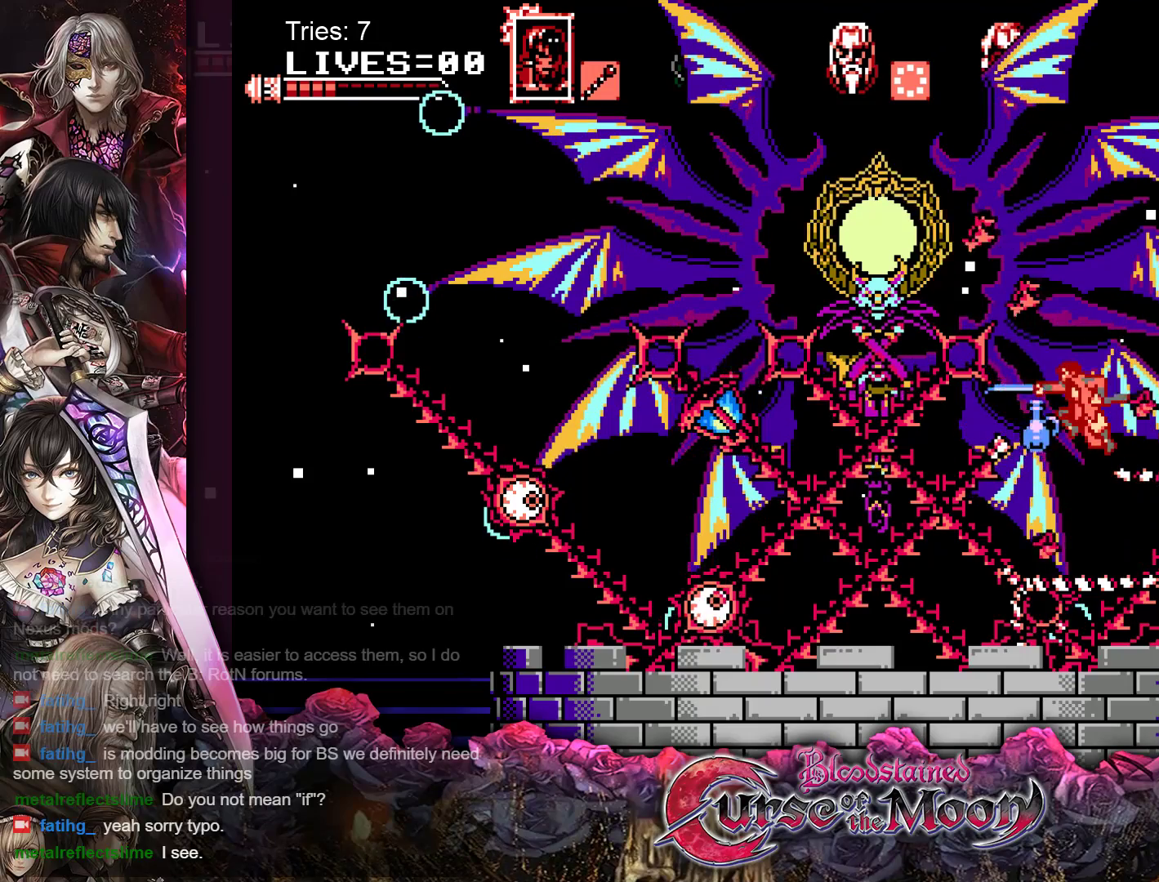
{"buttons": ["DPAD_LEFT"], "events": [[467, "DPAD_LEFT", "down"]]}
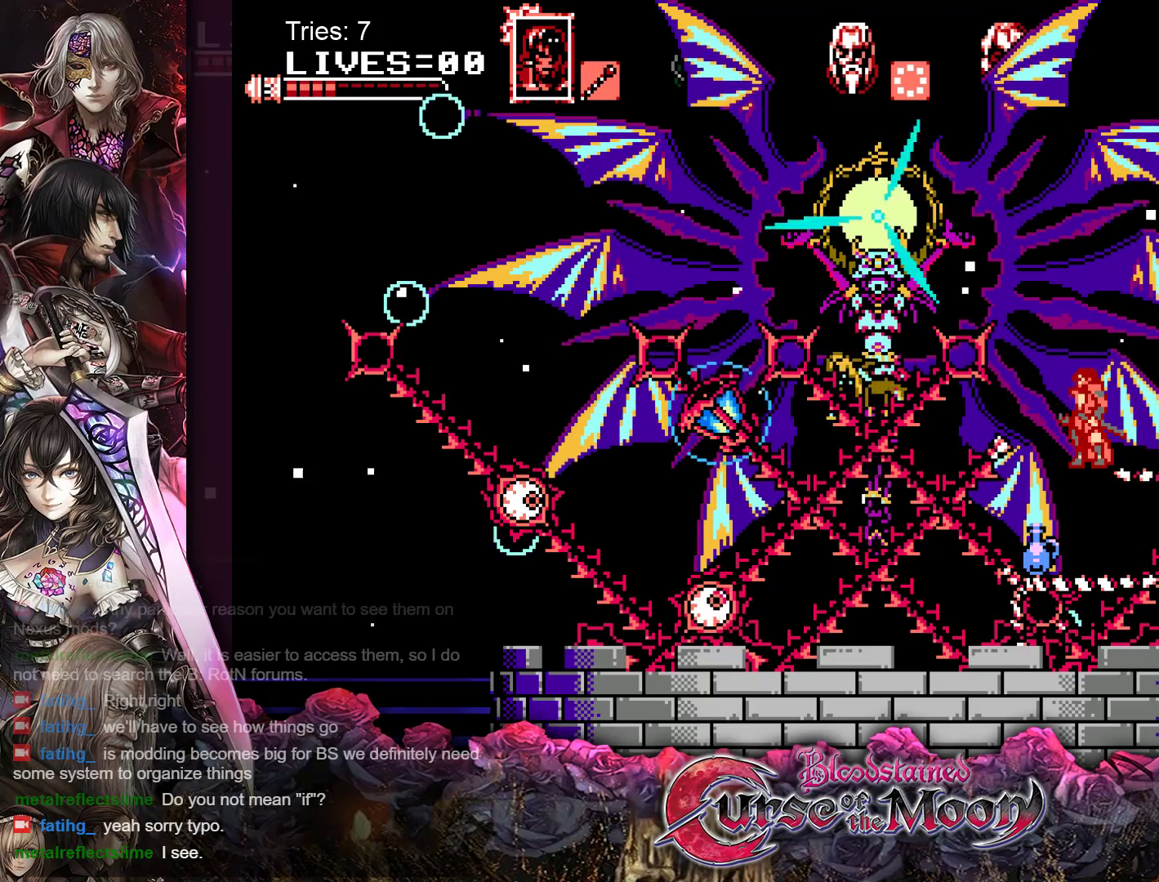
{"buttons": ["DPAD_LEFT"], "events": [[133, "DPAD_LEFT", "up"], [333, "DPAD_LEFT", "down"]]}
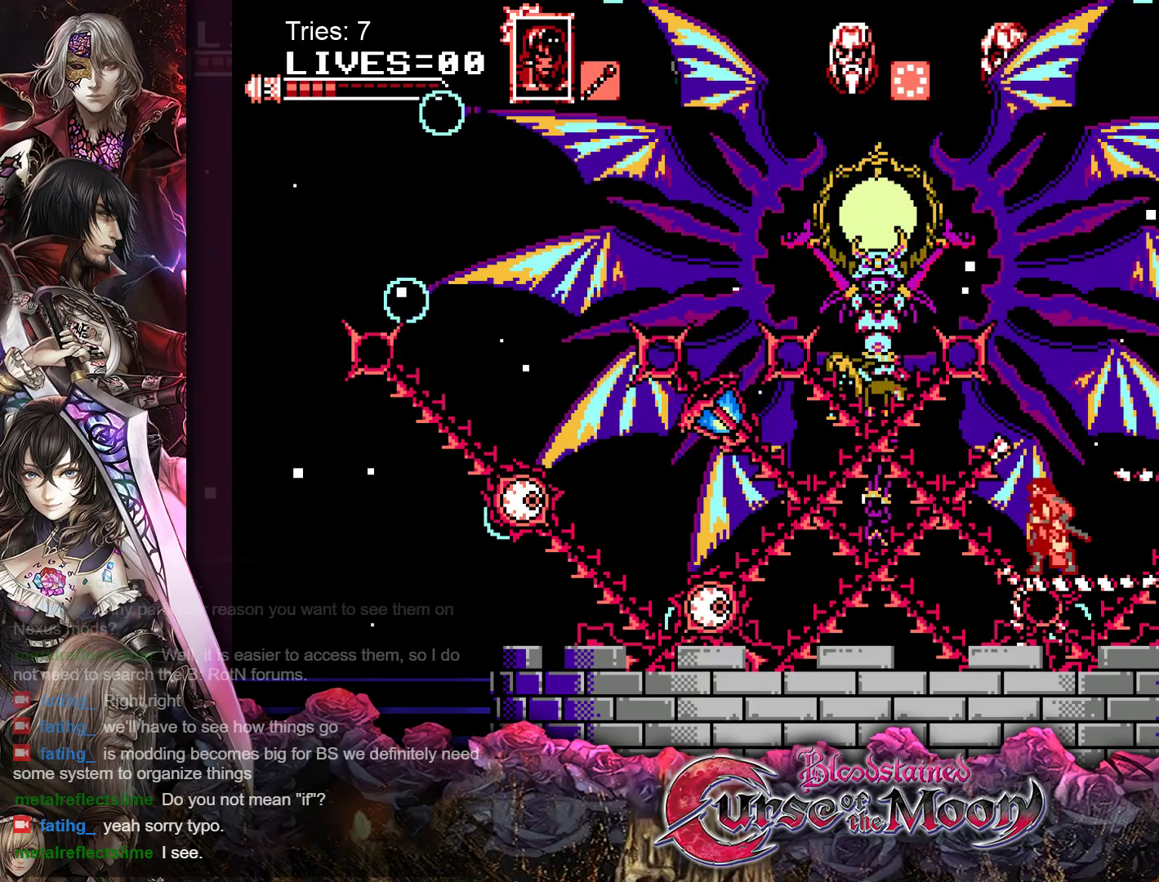
{"buttons": [], "events": [[50, "DPAD_LEFT", "up"], [117, "B", "down"], [267, "A", "down"], [317, "B", "up"], [450, "A", "up"]]}
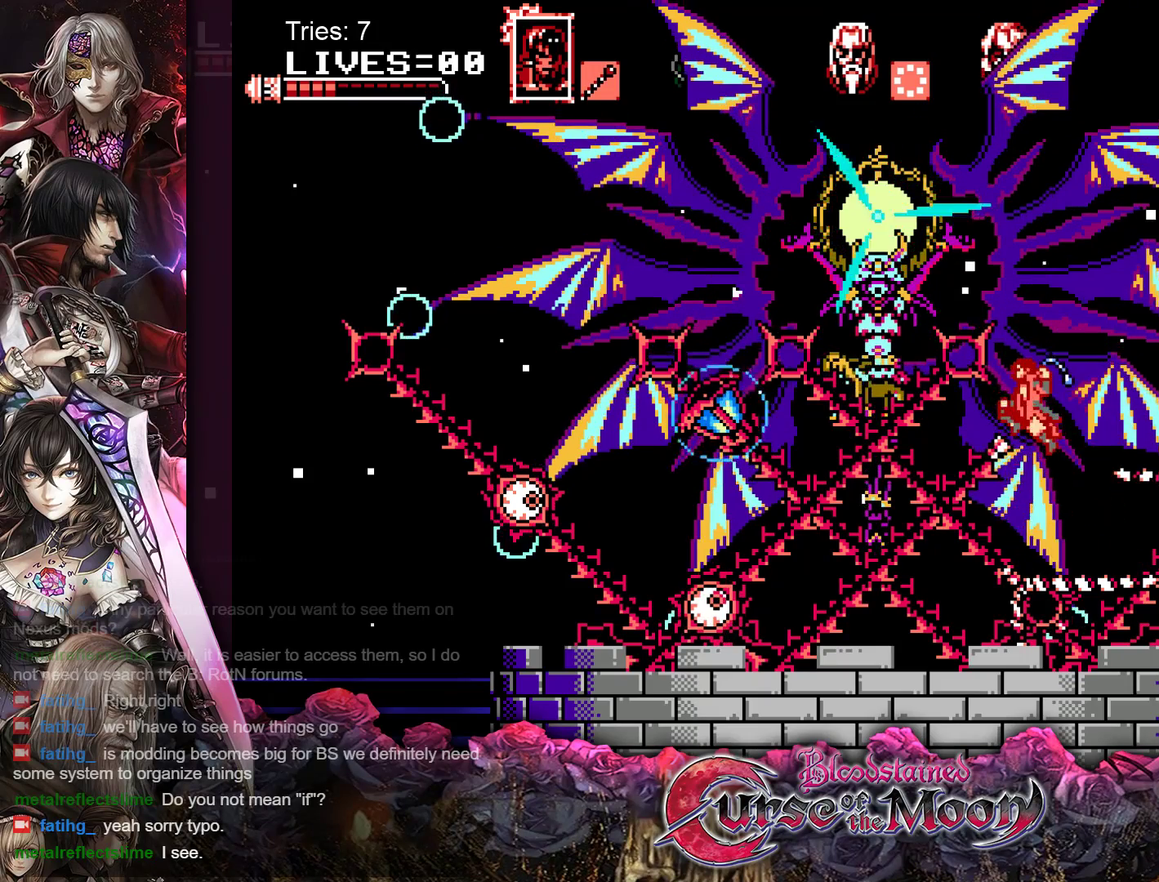
{"buttons": ["A", "B"], "events": [[367, "B", "down"], [500, "A", "down"]]}
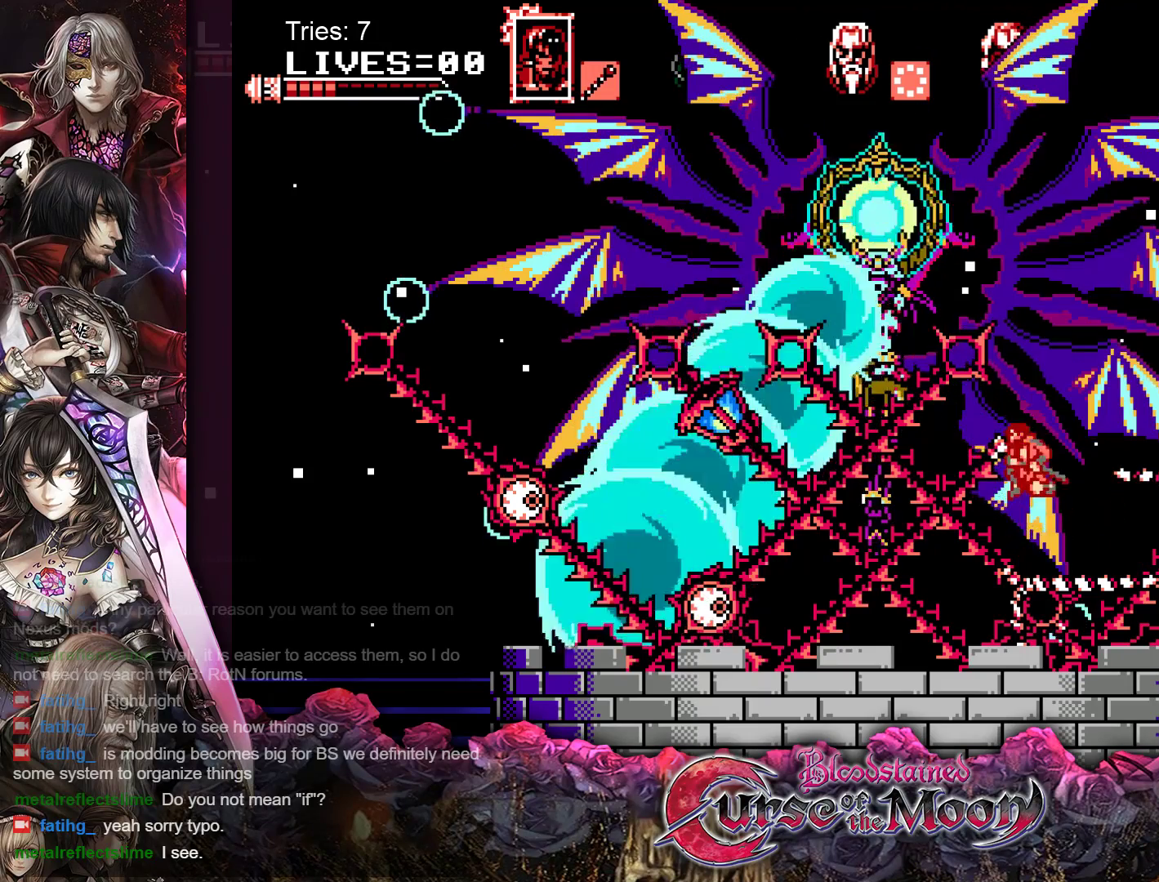
{"buttons": [], "events": [[67, "B", "up"], [183, "A", "up"]]}
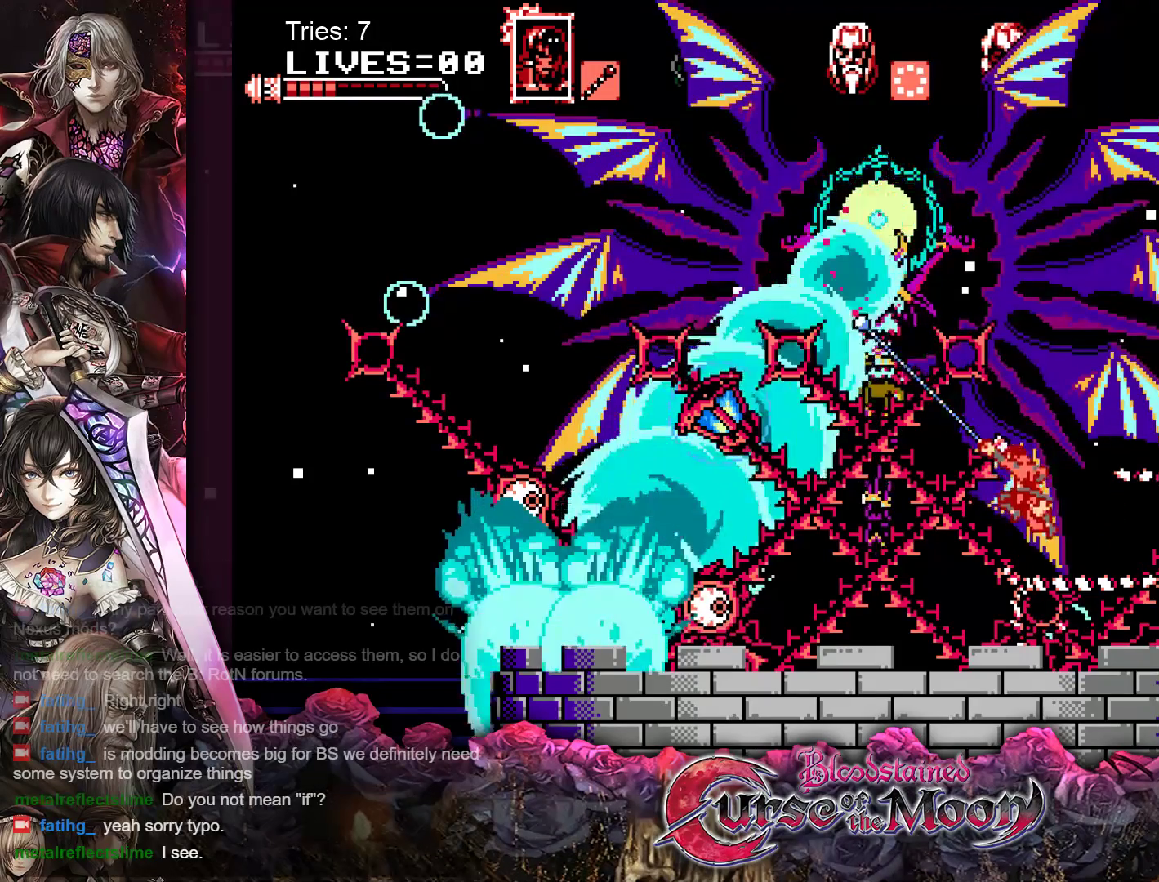
{"buttons": [], "events": [[133, "B", "down"], [267, "A", "down"], [333, "B", "up"], [450, "A", "up"]]}
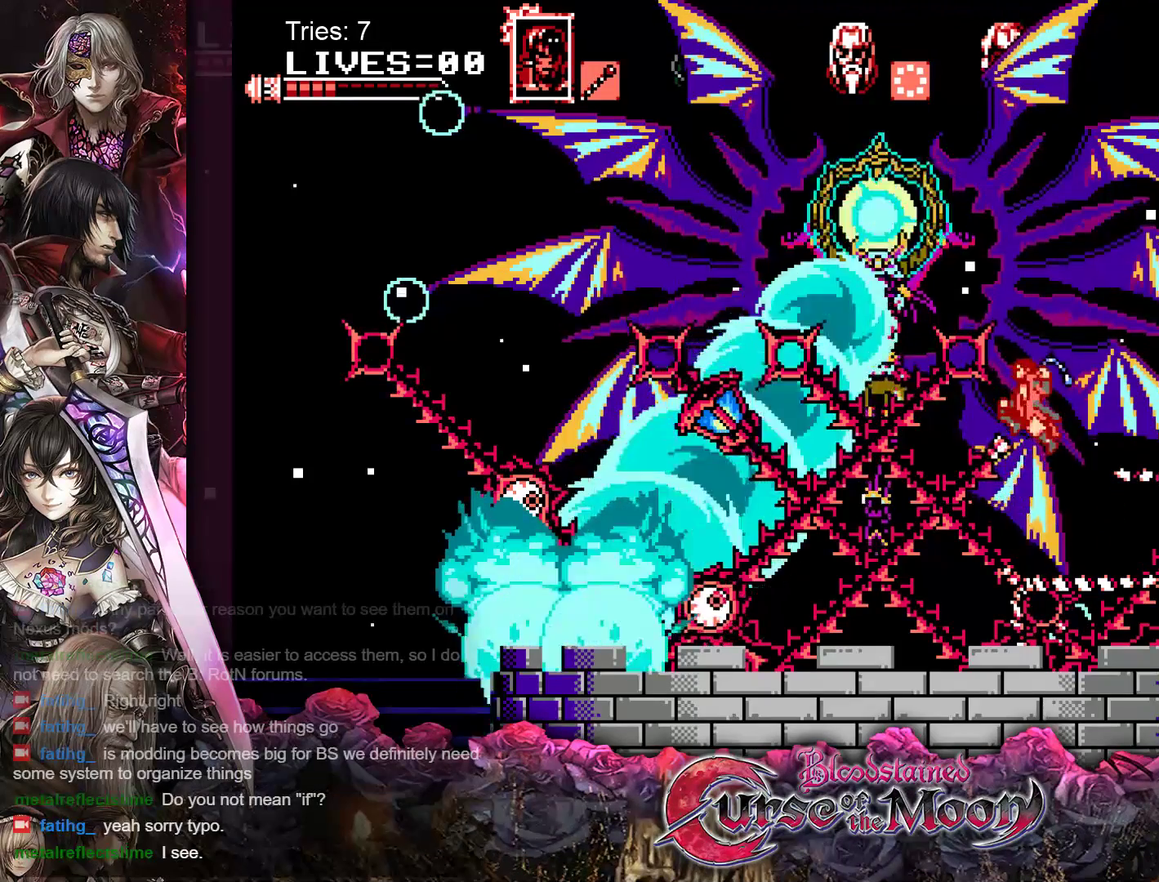
{"buttons": ["B", "DPAD_RIGHT"], "events": [[417, "DPAD_RIGHT", "down"], [467, "B", "down"]]}
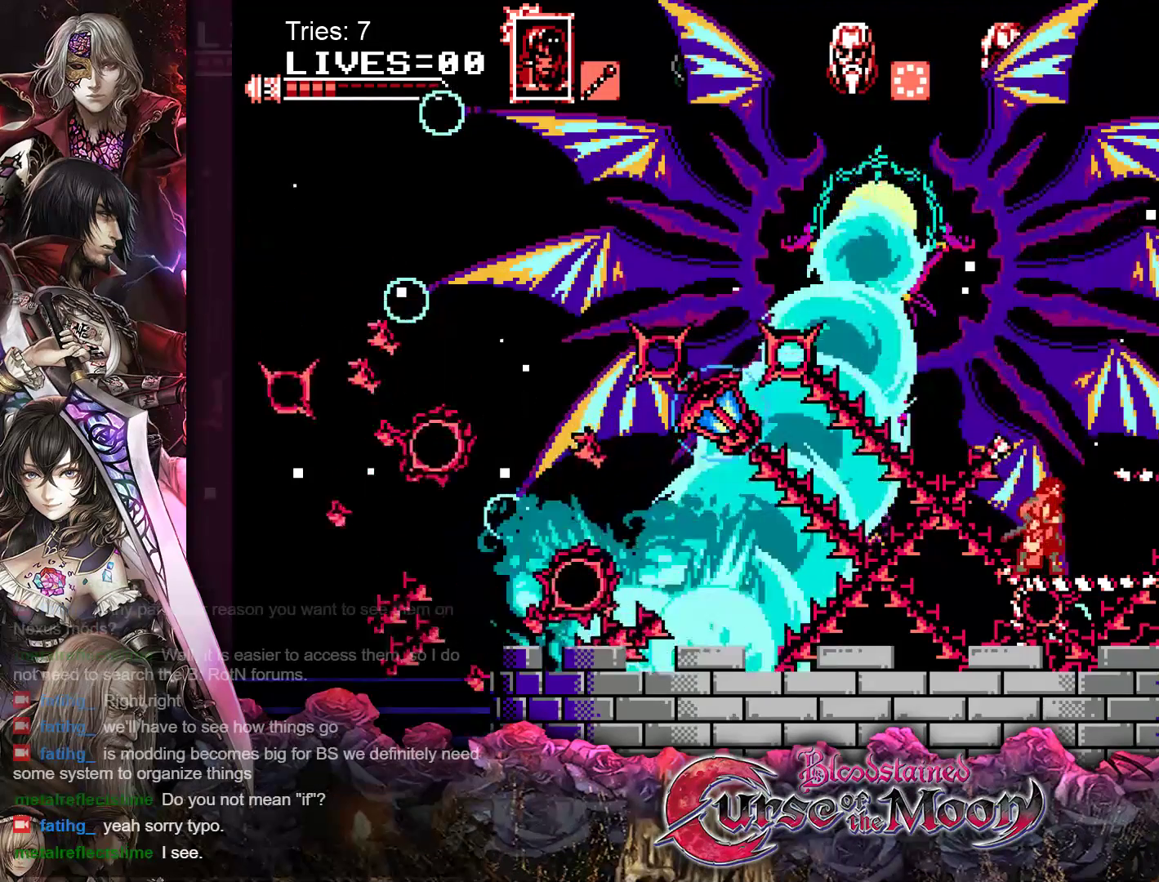
{"buttons": [], "events": [[333, "B", "up"], [400, "DPAD_RIGHT", "up"]]}
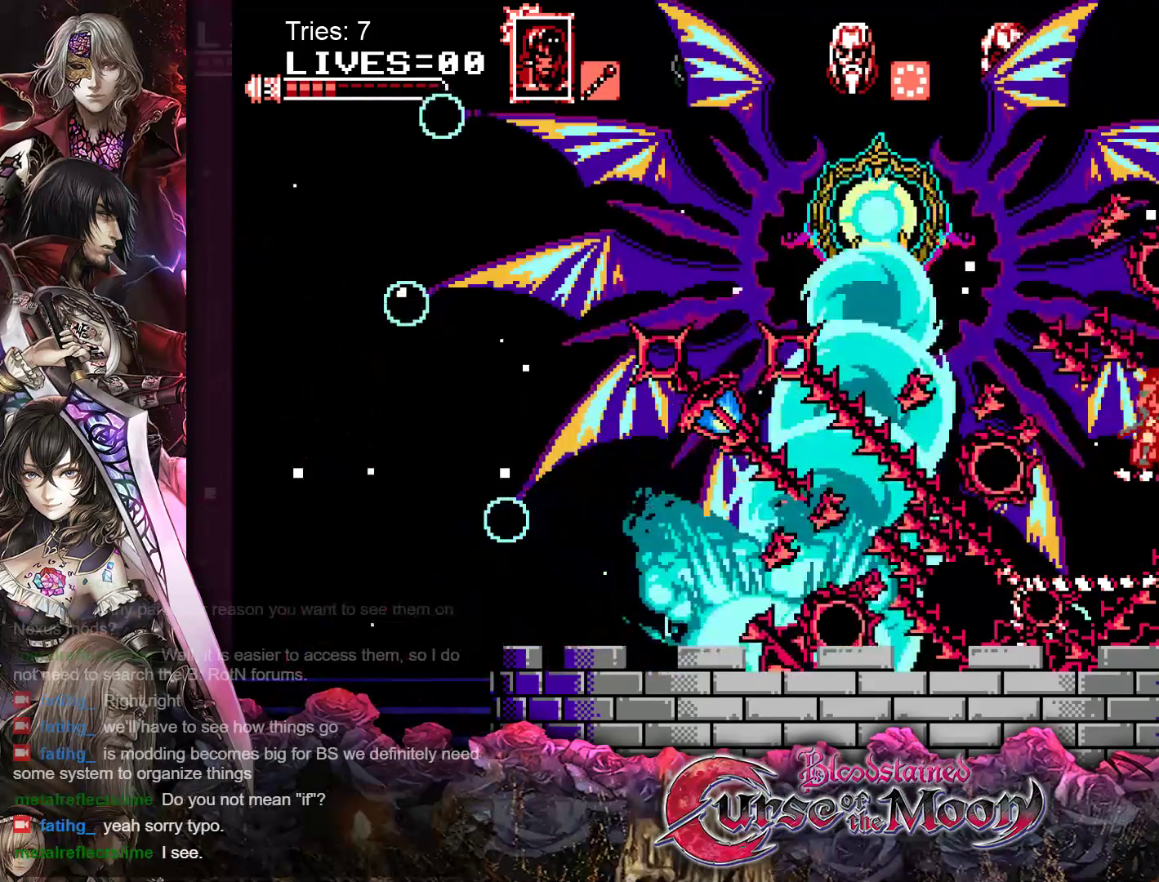
{"buttons": [], "events": []}
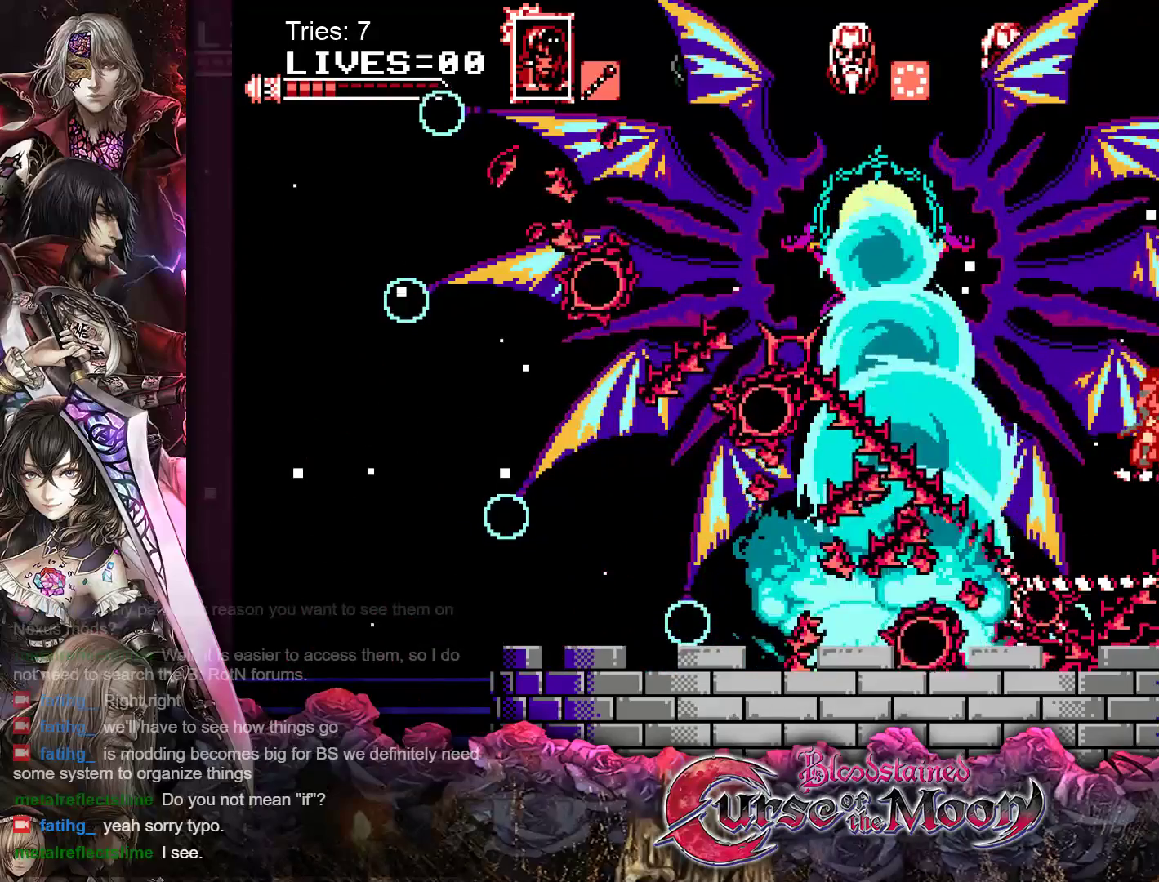
{"buttons": ["B", "DPAD_LEFT"], "events": [[150, "DPAD_LEFT", "down"], [333, "B", "down"]]}
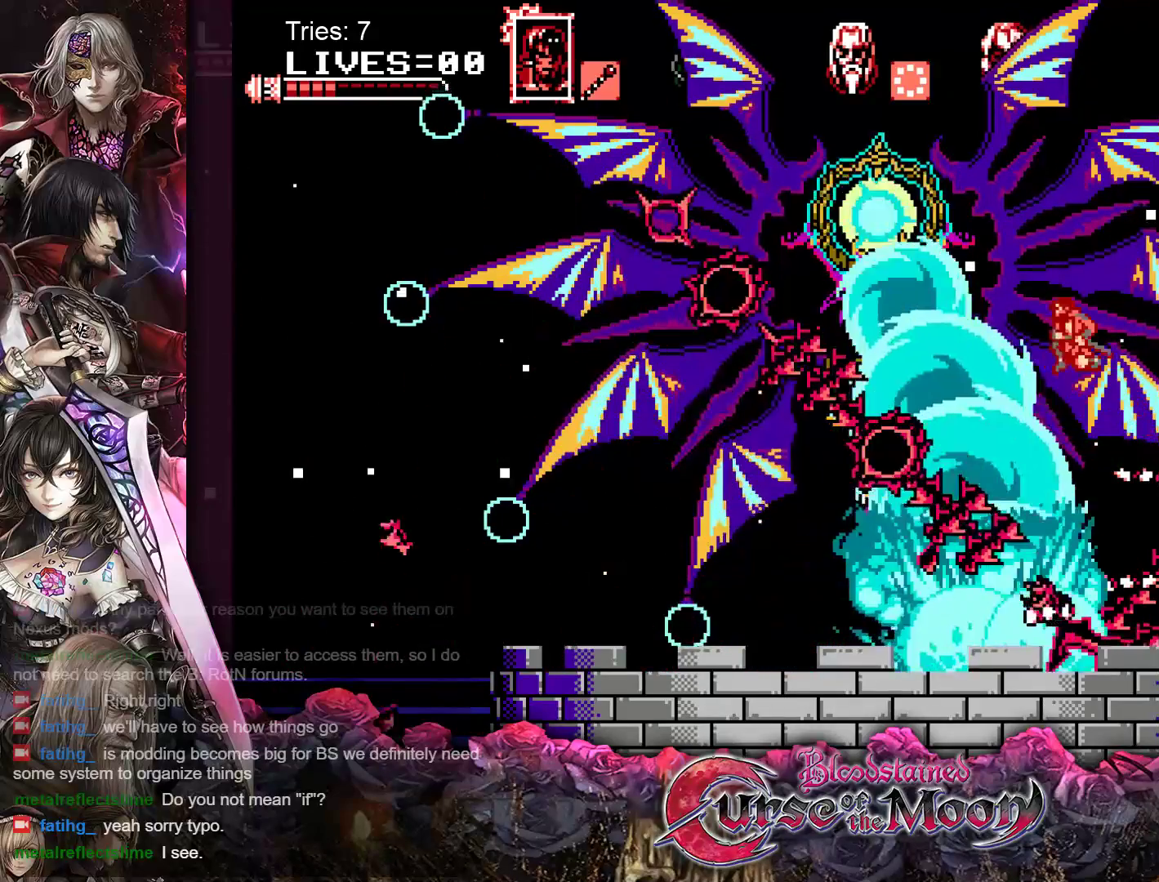
{"buttons": ["DPAD_LEFT"], "events": [[117, "Y", "down"], [317, "Y", "up"], [400, "B", "up"]]}
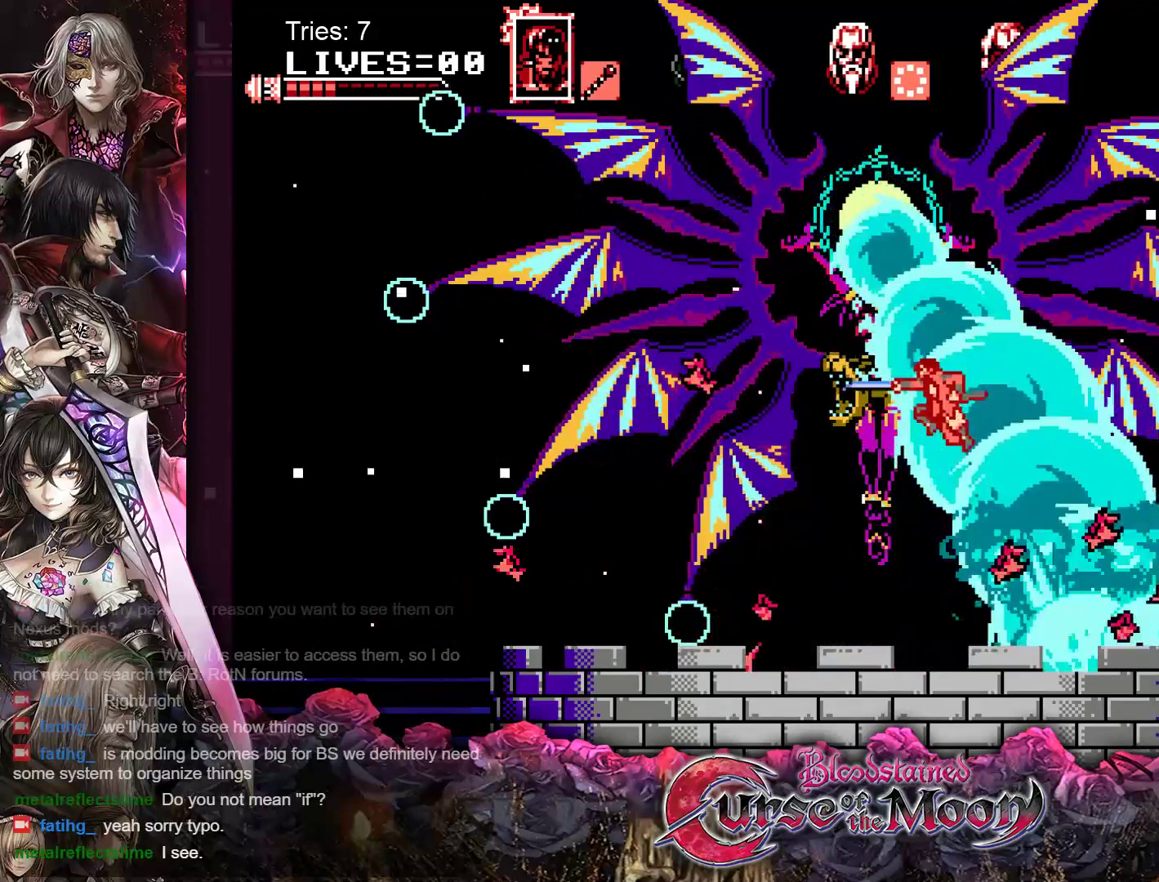
{"buttons": ["DPAD_LEFT"], "events": []}
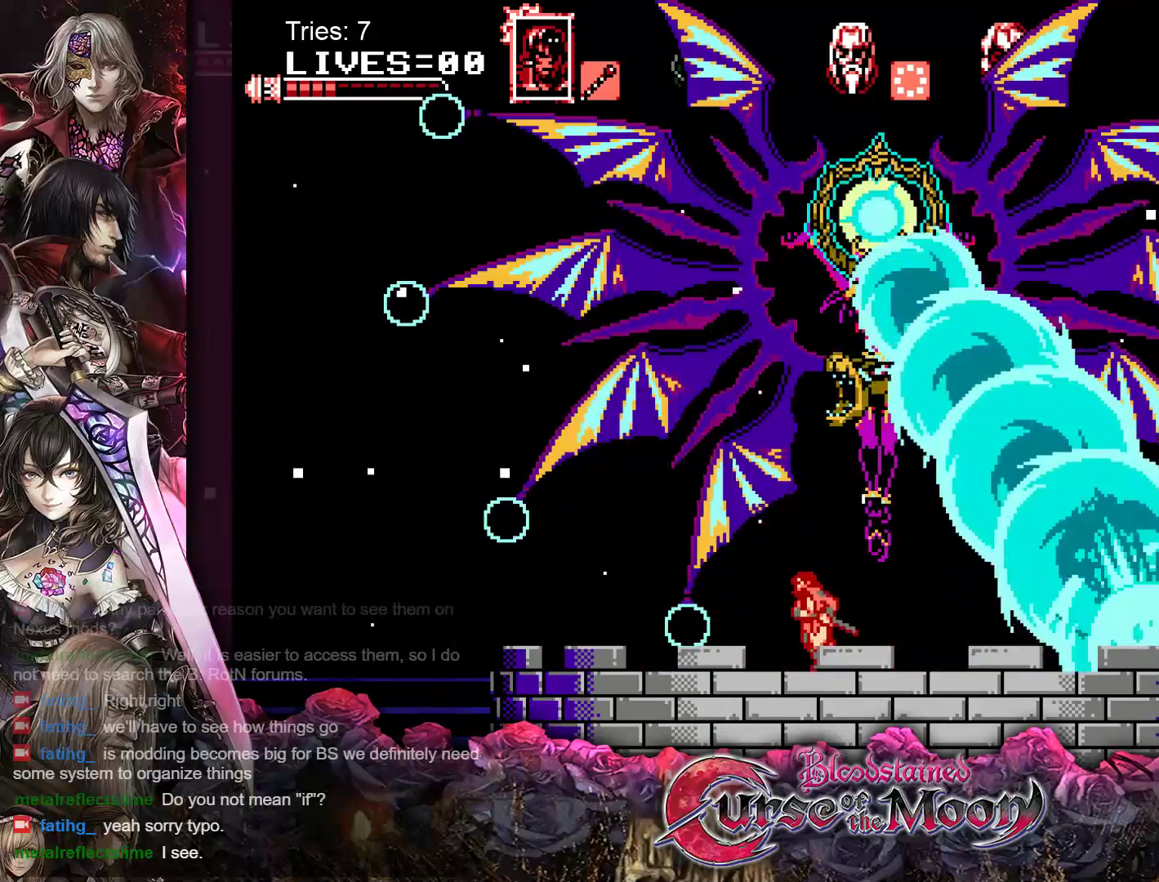
{"buttons": ["DPAD_RIGHT"], "events": [[350, "DPAD_LEFT", "up"], [433, "DPAD_RIGHT", "down"]]}
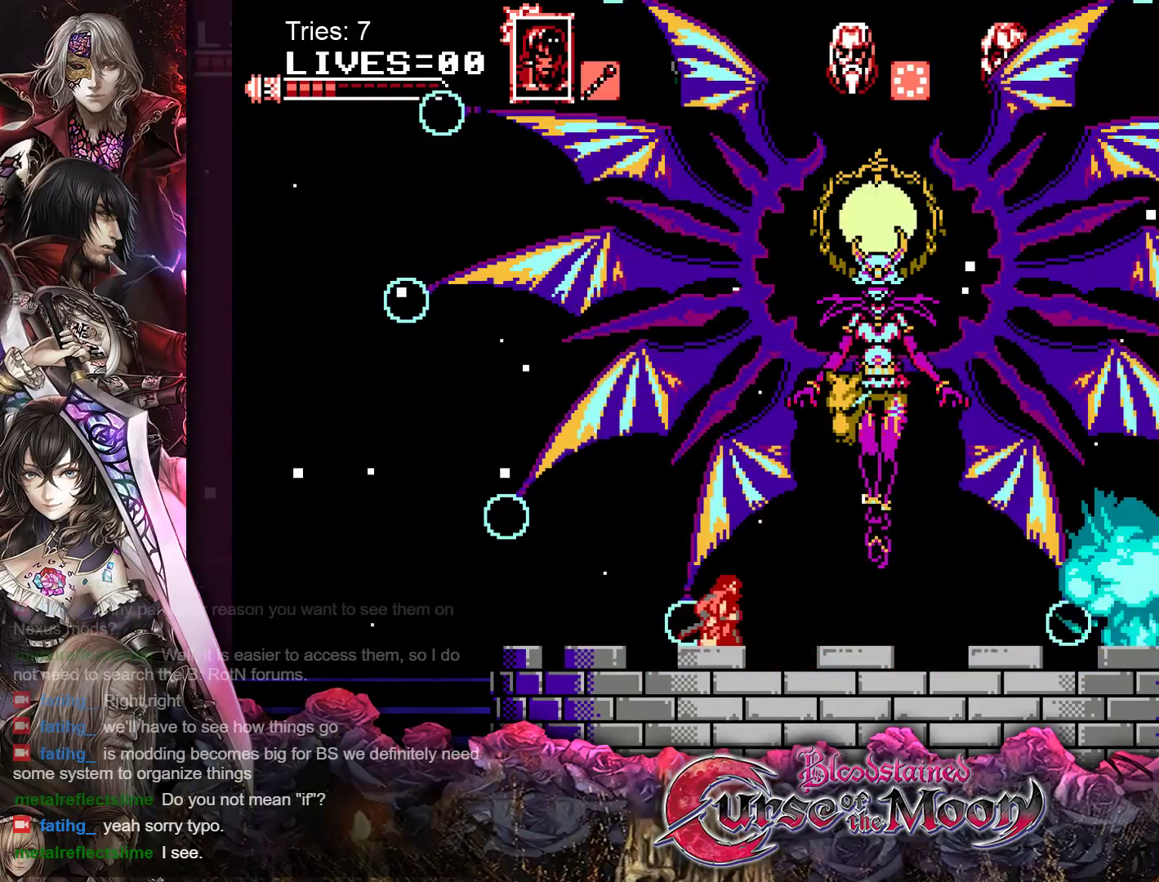
{"buttons": ["DPAD_RIGHT"], "events": []}
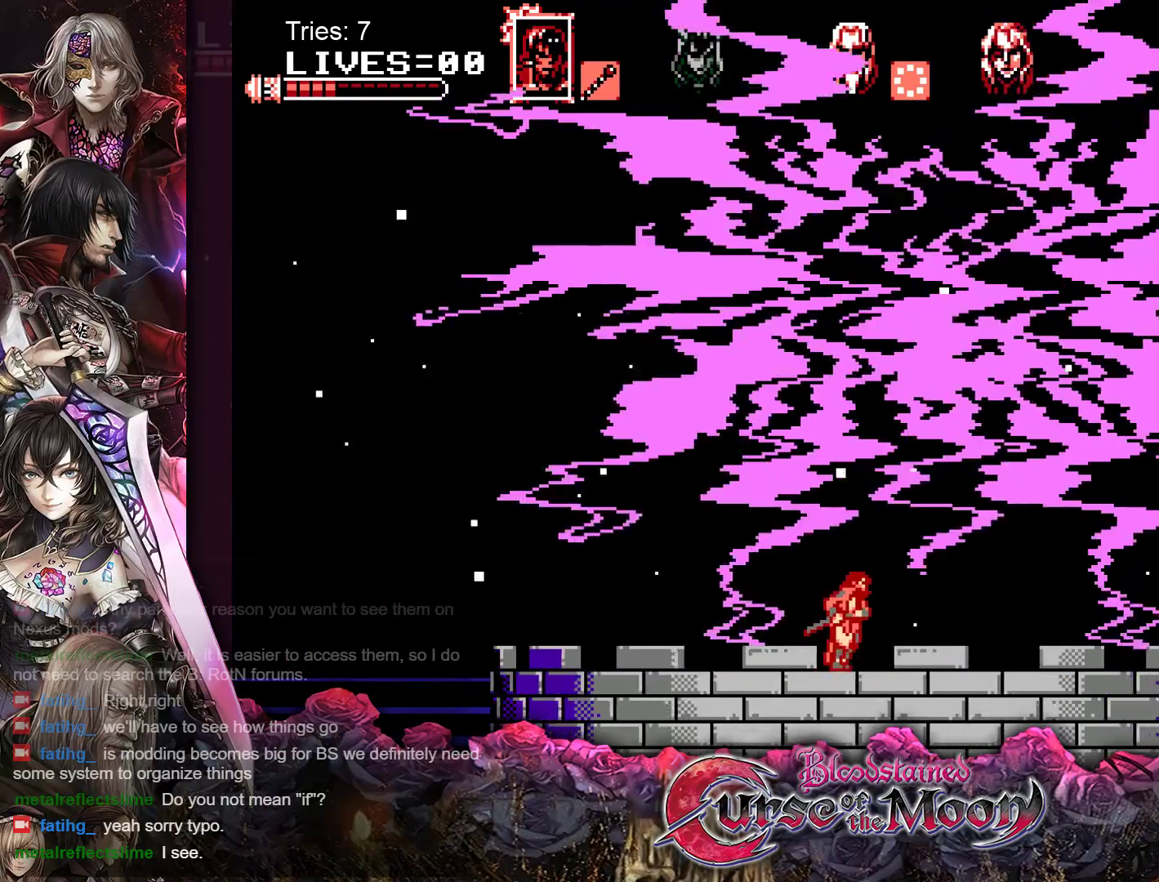
{"buttons": [], "events": [[117, "DPAD_RIGHT", "up"]]}
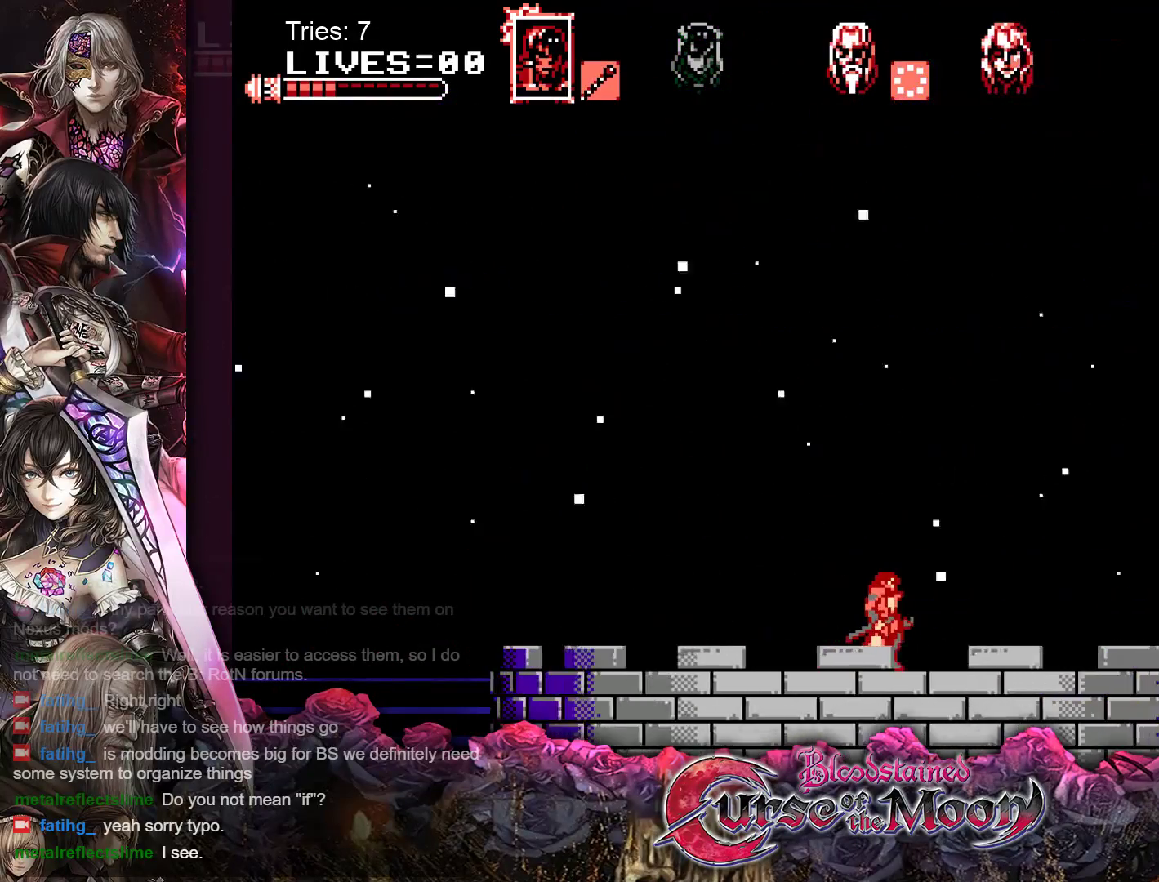
{"buttons": [], "events": []}
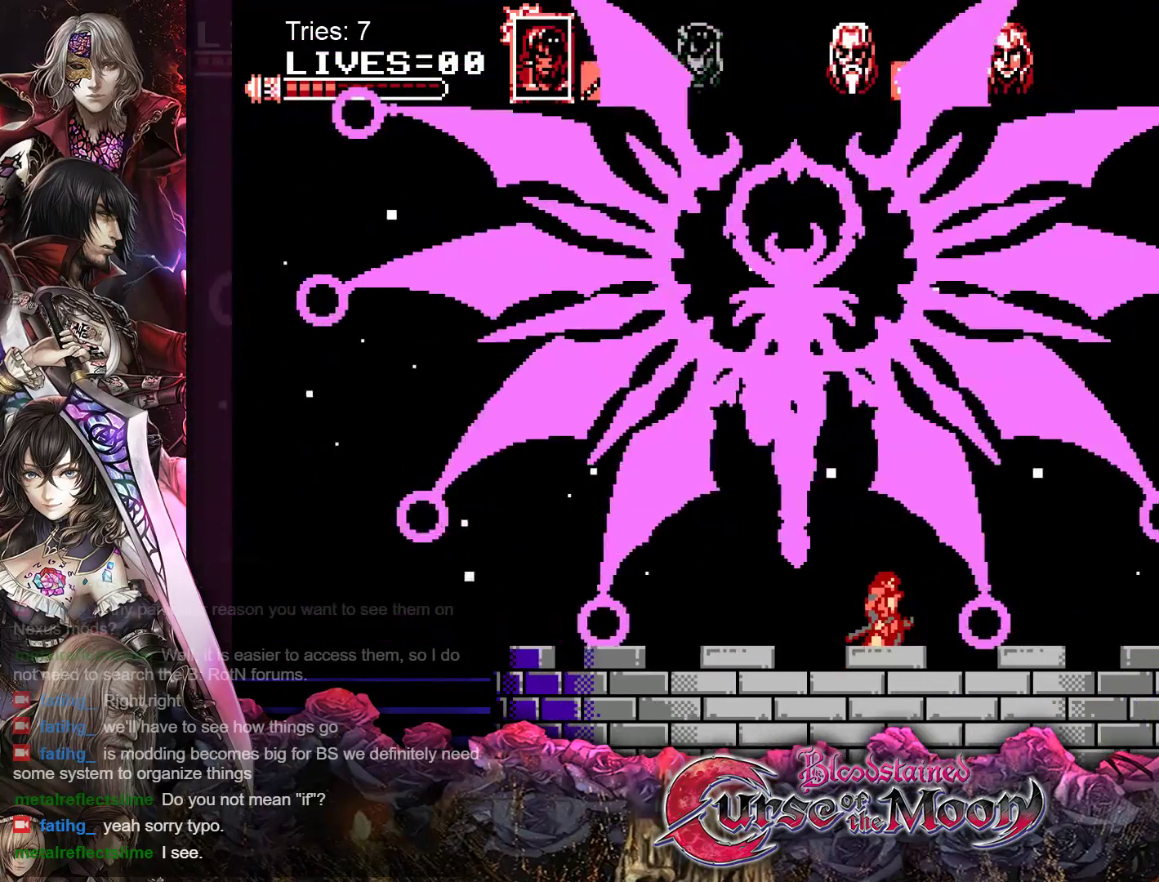
{"buttons": [], "events": []}
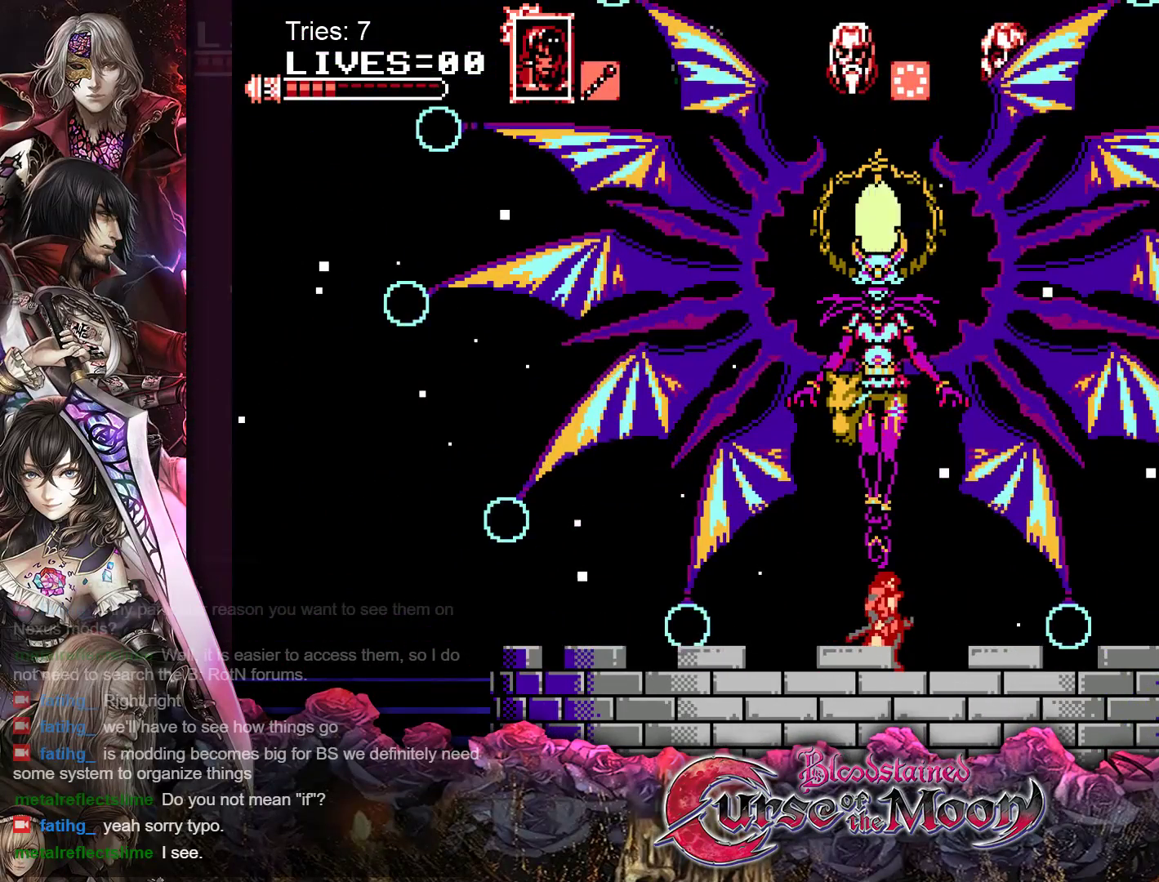
{"buttons": [], "events": []}
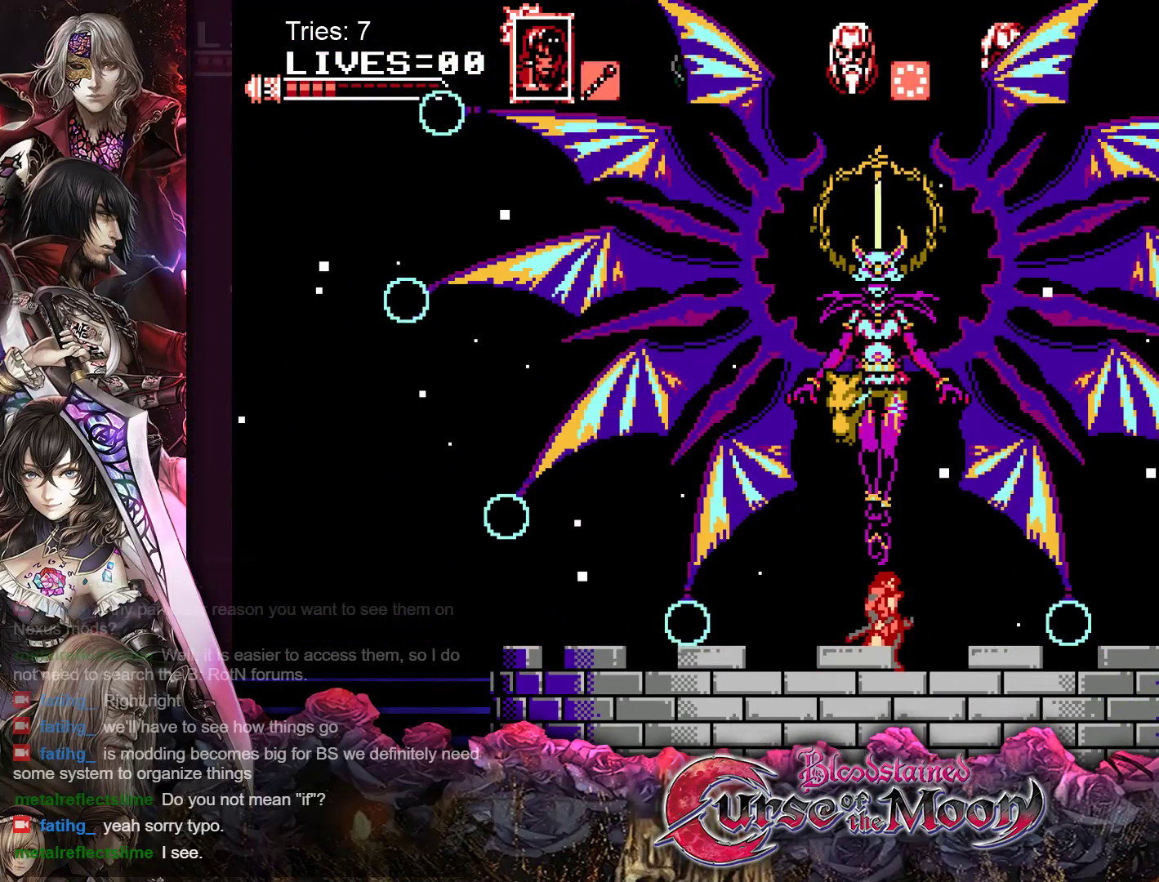
{"buttons": [], "events": []}
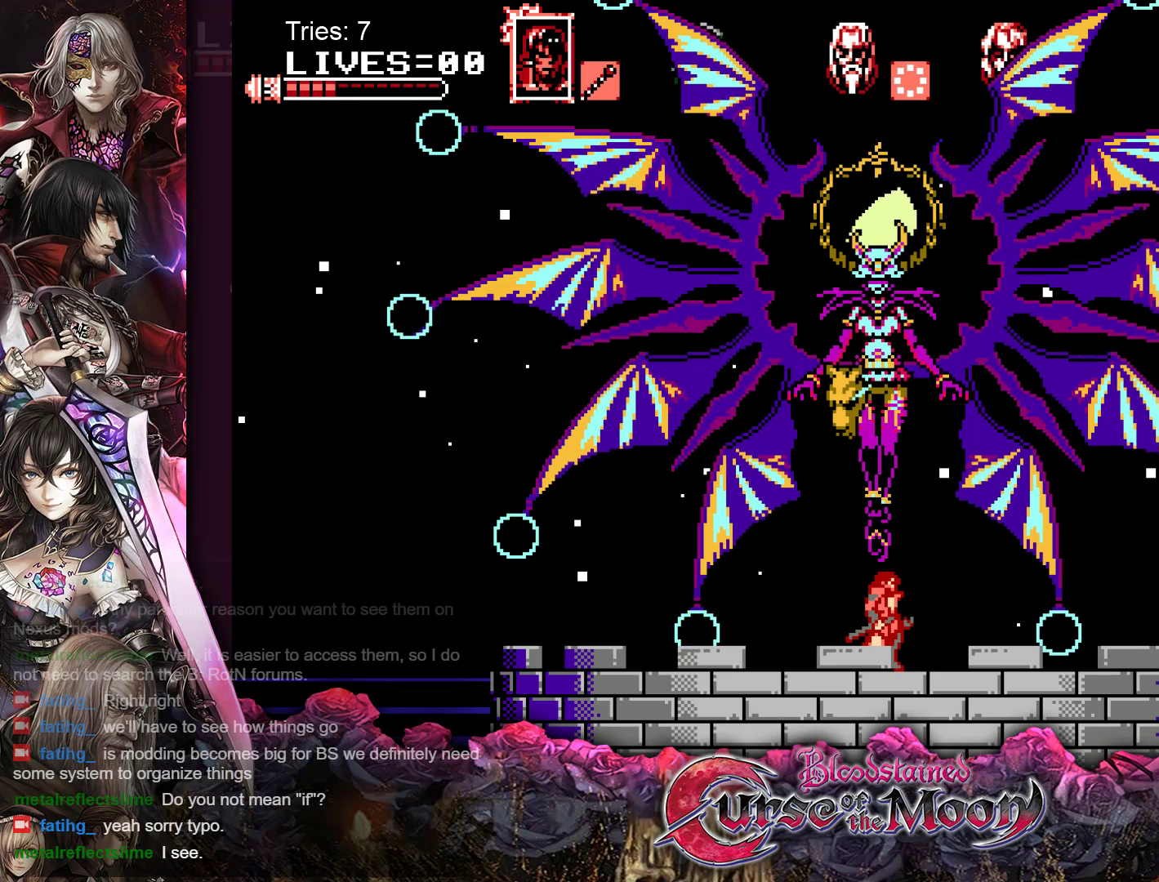
{"buttons": [], "events": []}
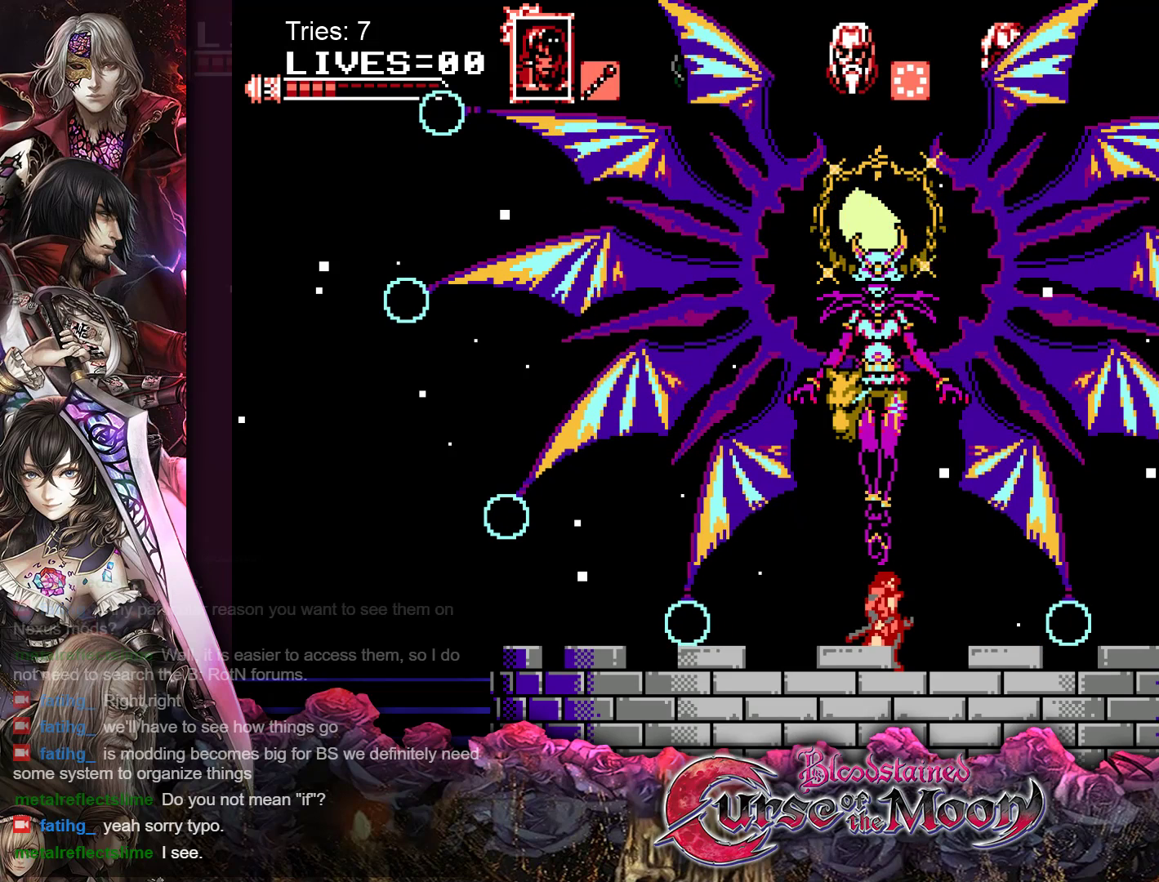
{"buttons": [], "events": []}